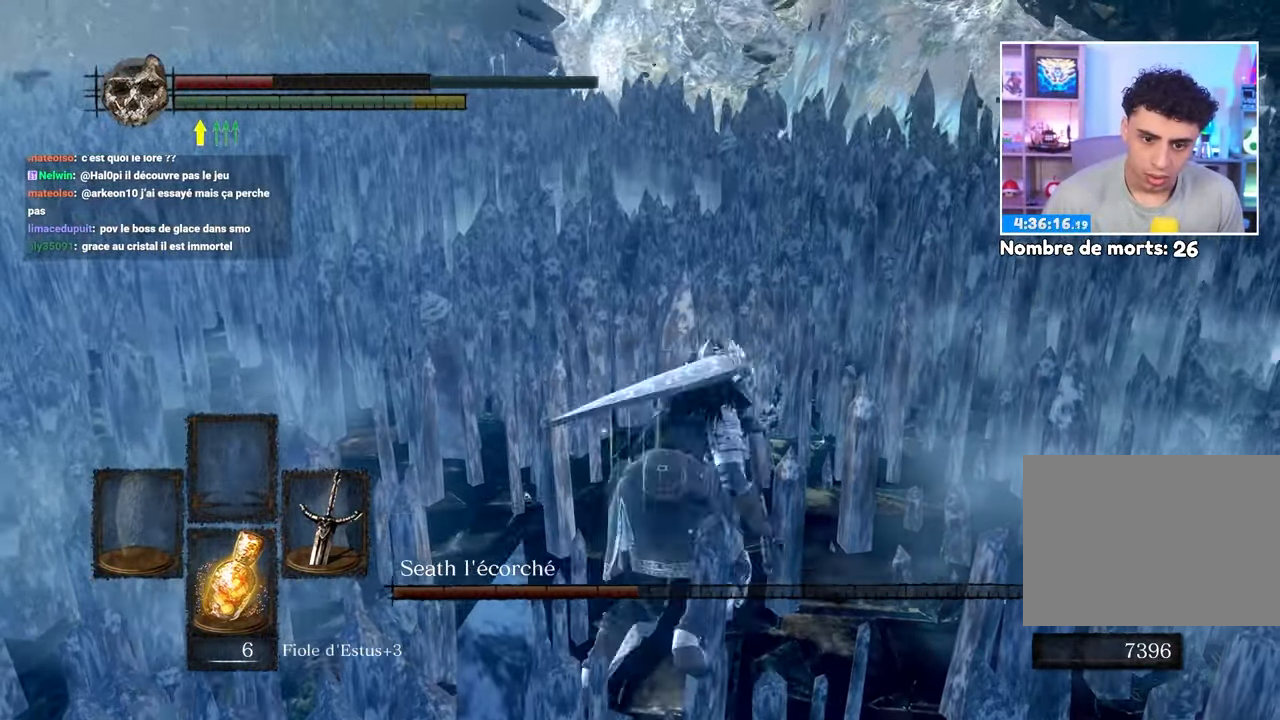
Gameplay with a controller (Xbox layout); each line is a JSON object with the inputs held at the frame after it (dt_ms = milliseconds from this image to that frame). "button_events" lists button changes between this image and that frame as [ms after this image, input, new state], when the widget could be followed in between (sticks are given only as held states). Not read: DPAD_LEFT L3 R3.
{"dt_ms": 500, "buttons": ["B"], "left_stick": "up", "right_stick": "center", "button_events": [[67, "B", "down"], [167, "B", "up"], [233, "B", "down"], [350, "B", "up"], [450, "B", "down"]]}
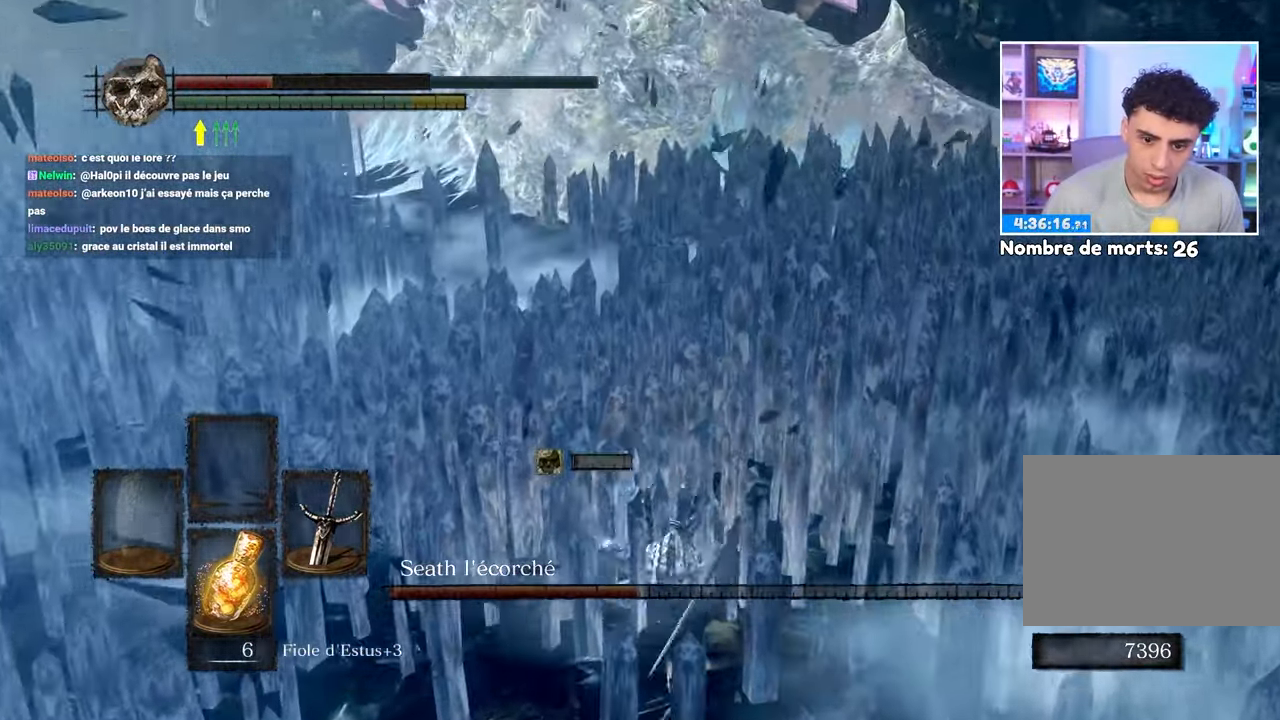
{"dt_ms": 1000, "buttons": [], "left_stick": "up", "right_stick": "center", "button_events": [[33, "B", "up"], [100, "B", "down"], [200, "B", "up"], [267, "B", "down"], [367, "B", "up"], [417, "B", "down"], [517, "B", "up"], [600, "B", "down"], [717, "B", "up"]]}
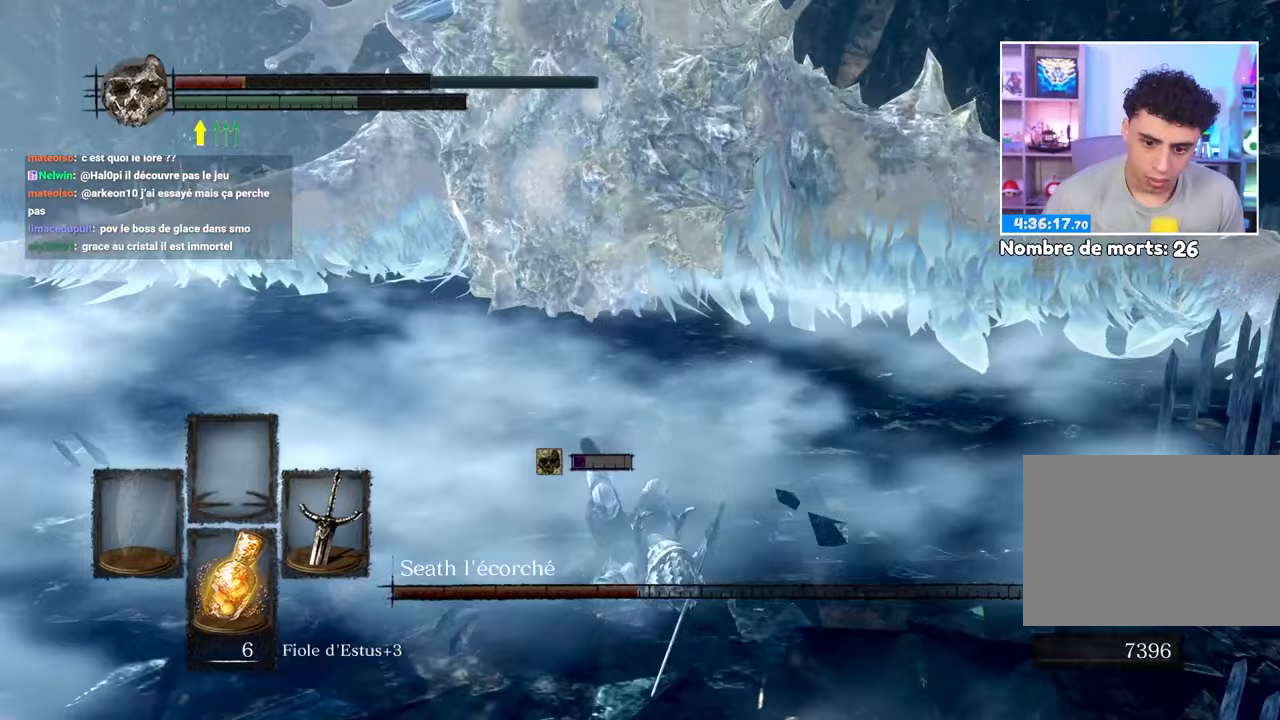
{"dt_ms": 500, "buttons": [], "left_stick": "up", "right_stick": "center"}
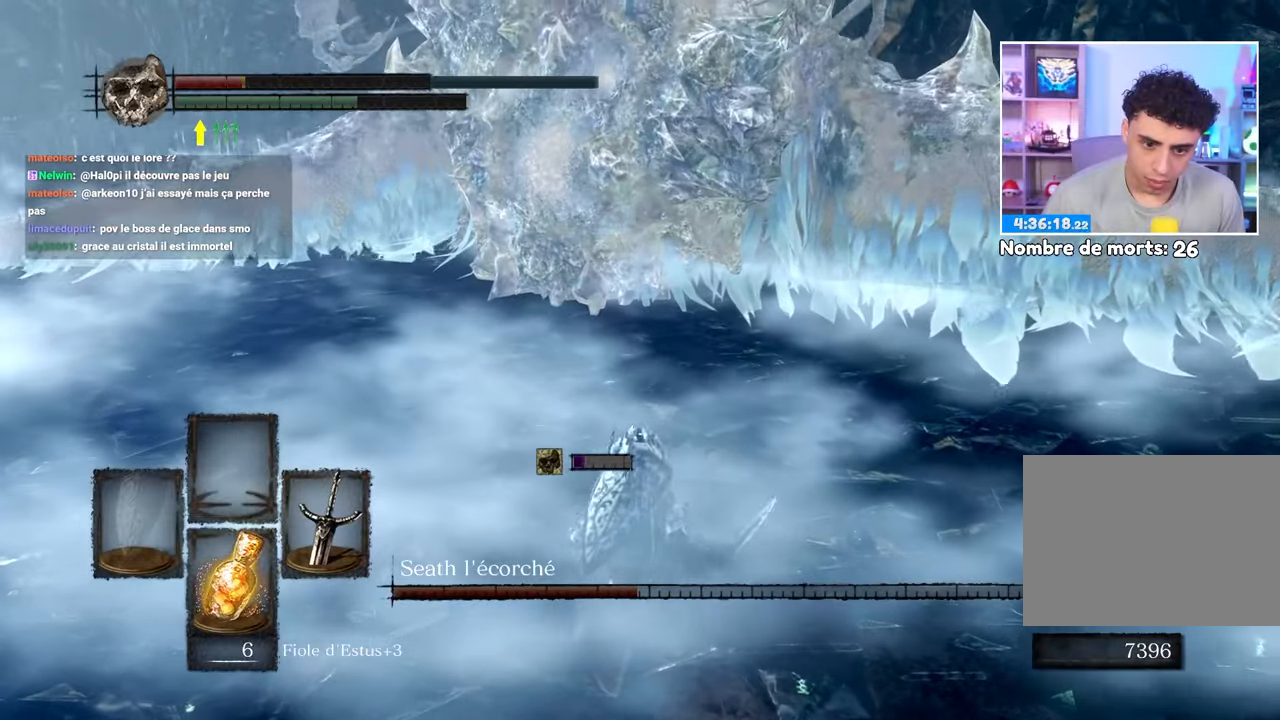
{"dt_ms": 1000, "buttons": [], "left_stick": "up", "right_stick": "center"}
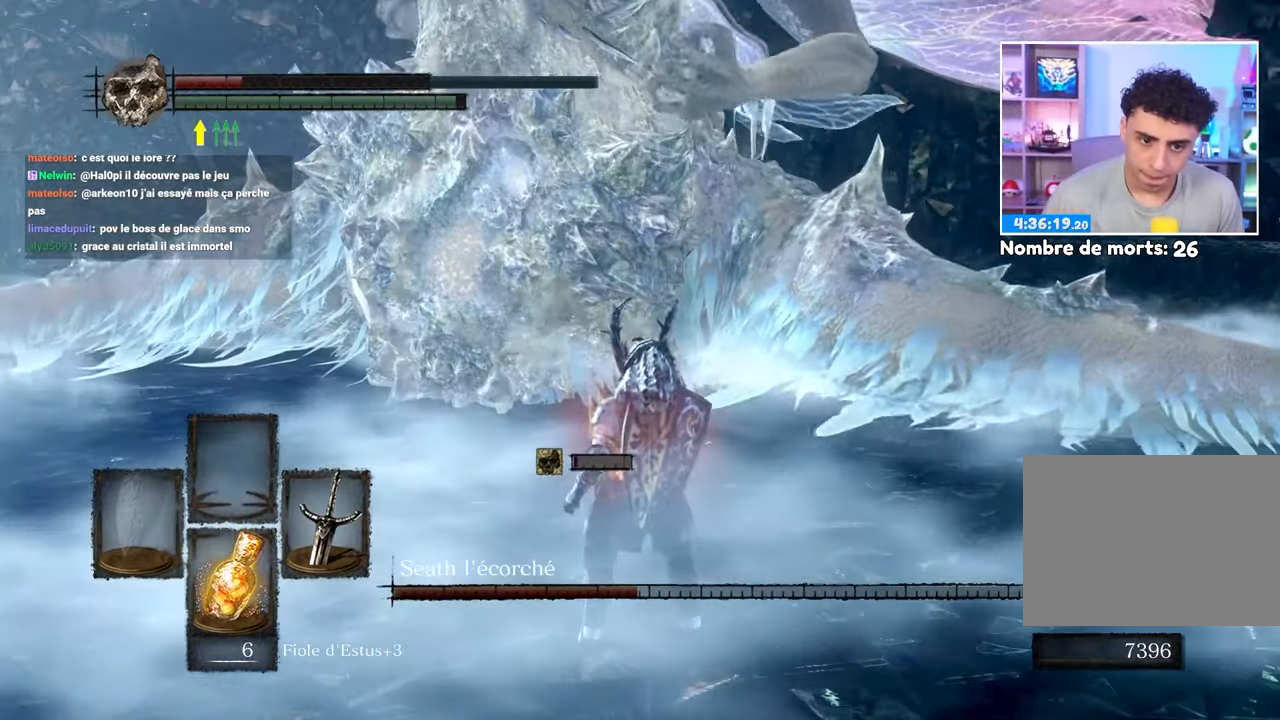
{"dt_ms": 1000, "buttons": ["B"], "left_stick": "right", "right_stick": "center"}
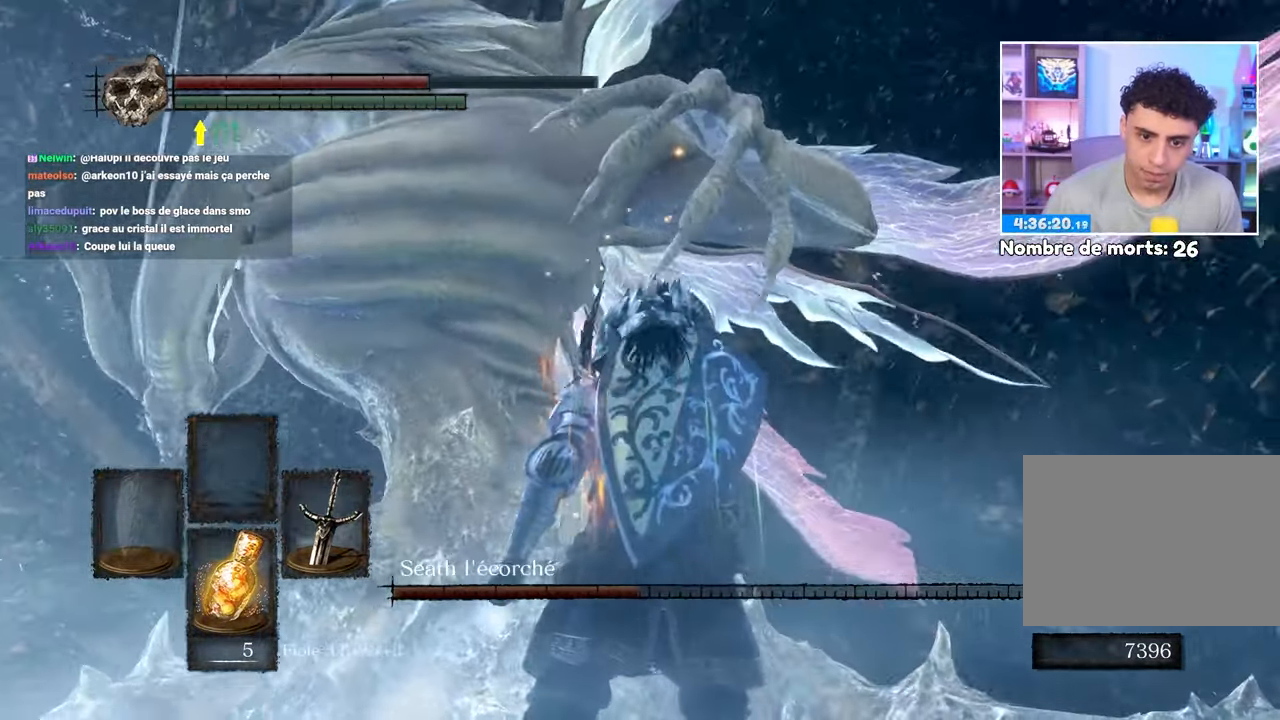
{"dt_ms": 500, "buttons": ["B"], "left_stick": "up-right", "right_stick": "center", "button_events": []}